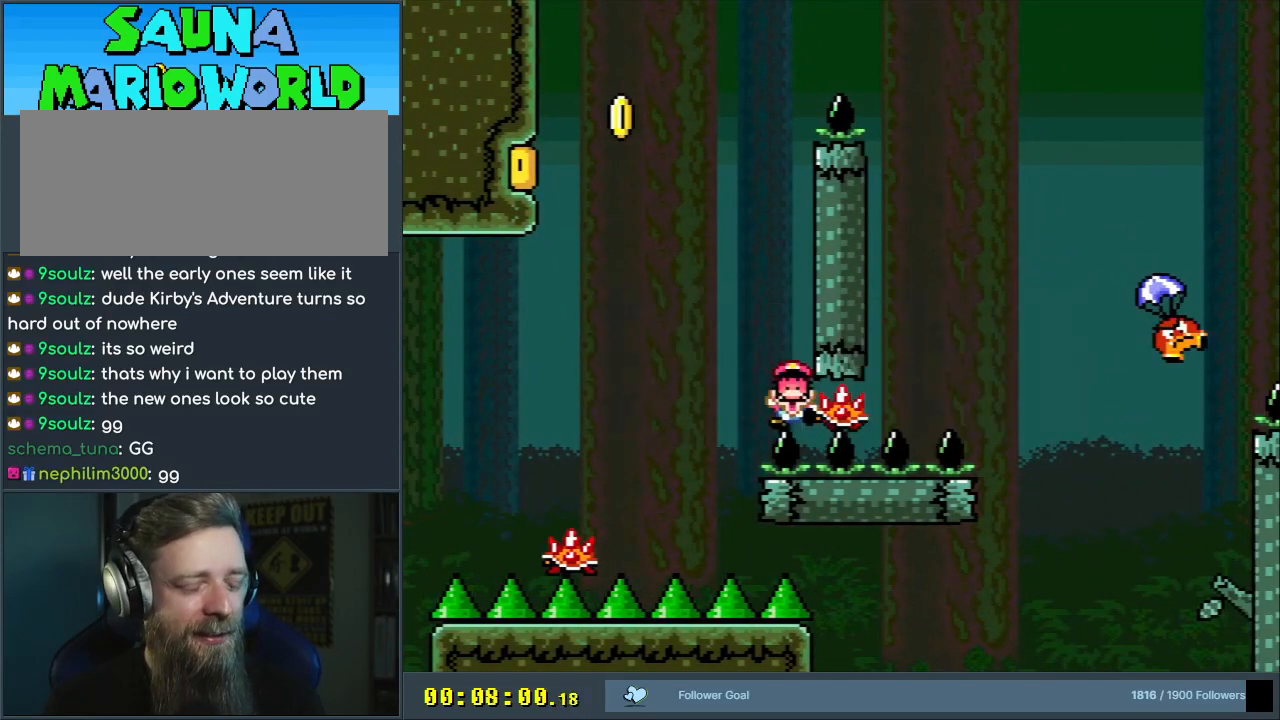
Gameplay with a controller (Nintendo layout); each line is a JSON object with the inputs held at the frame after it. "events" lists button and stick changes between this image and that frame as [ms after this image, input, new state], when the widget could be followed in between. Not read: L3 R3.
{"buttons": [], "events": [[67, "A", "up"]]}
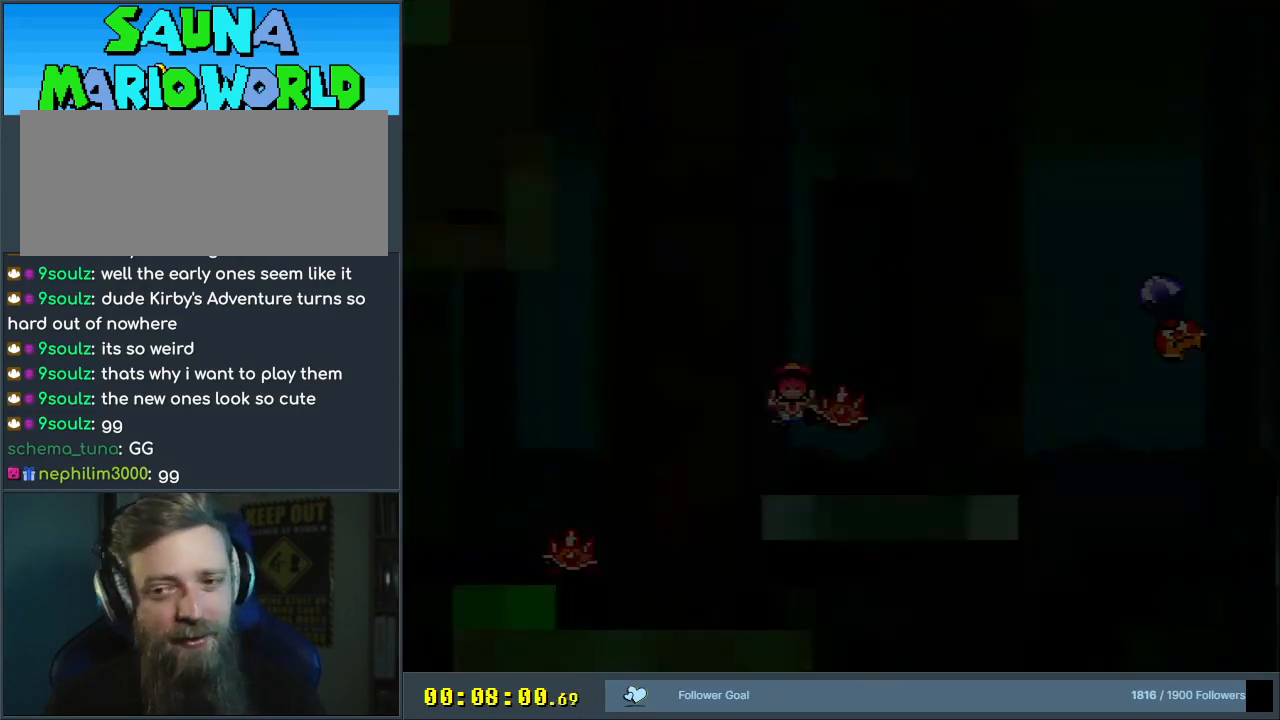
{"buttons": ["B", "Y"], "events": [[483, "B", "down"], [483, "Y", "down"]]}
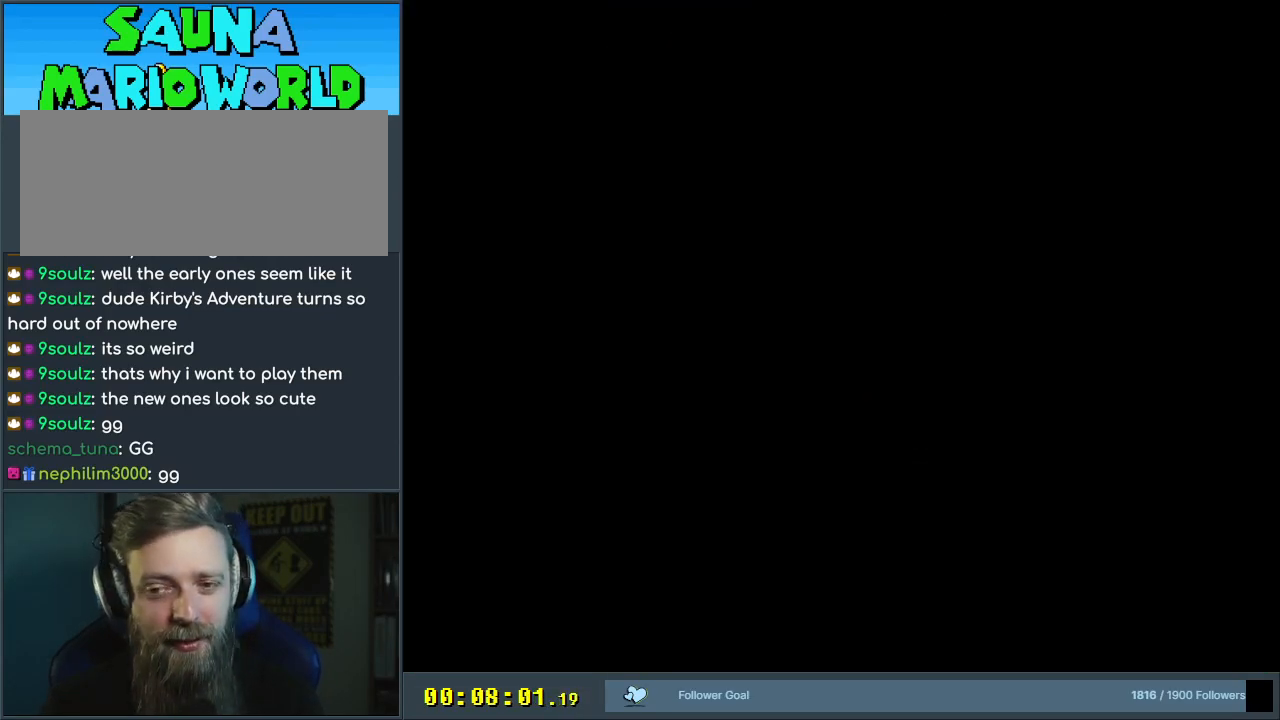
{"buttons": ["B", "Y", "DPAD_RIGHT"], "events": [[500, "DPAD_RIGHT", "down"]]}
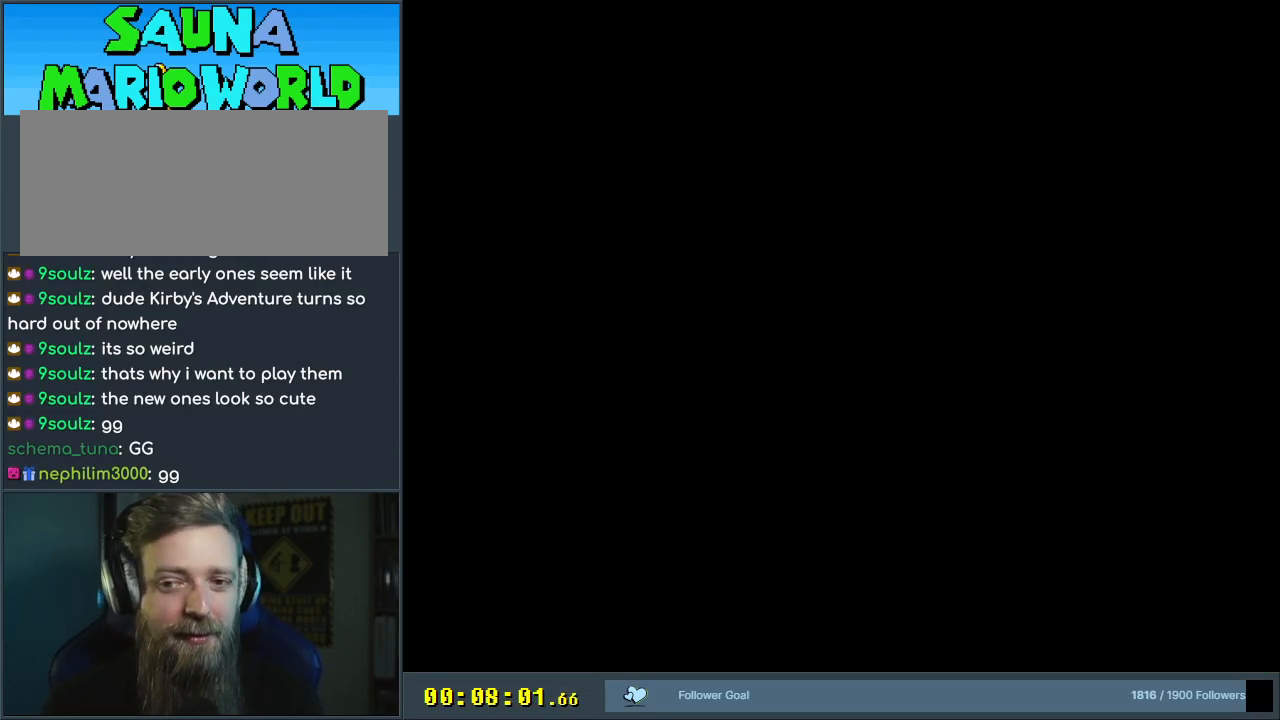
{"buttons": ["A", "X", "DPAD_RIGHT"], "events": [[283, "X", "down"], [333, "B", "up"], [350, "Y", "up"], [433, "A", "down"]]}
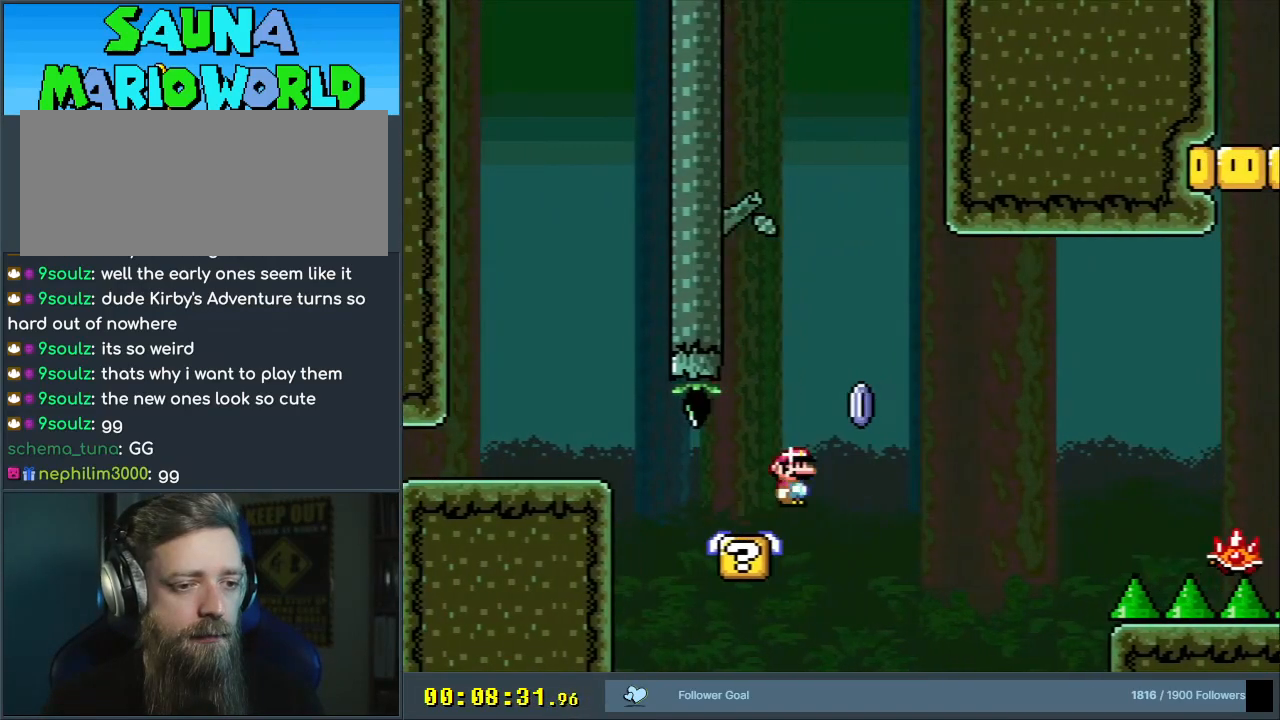
{"buttons": ["A", "X", "DPAD_RIGHT"], "events": [[267, "A", "up"], [367, "A", "down"]]}
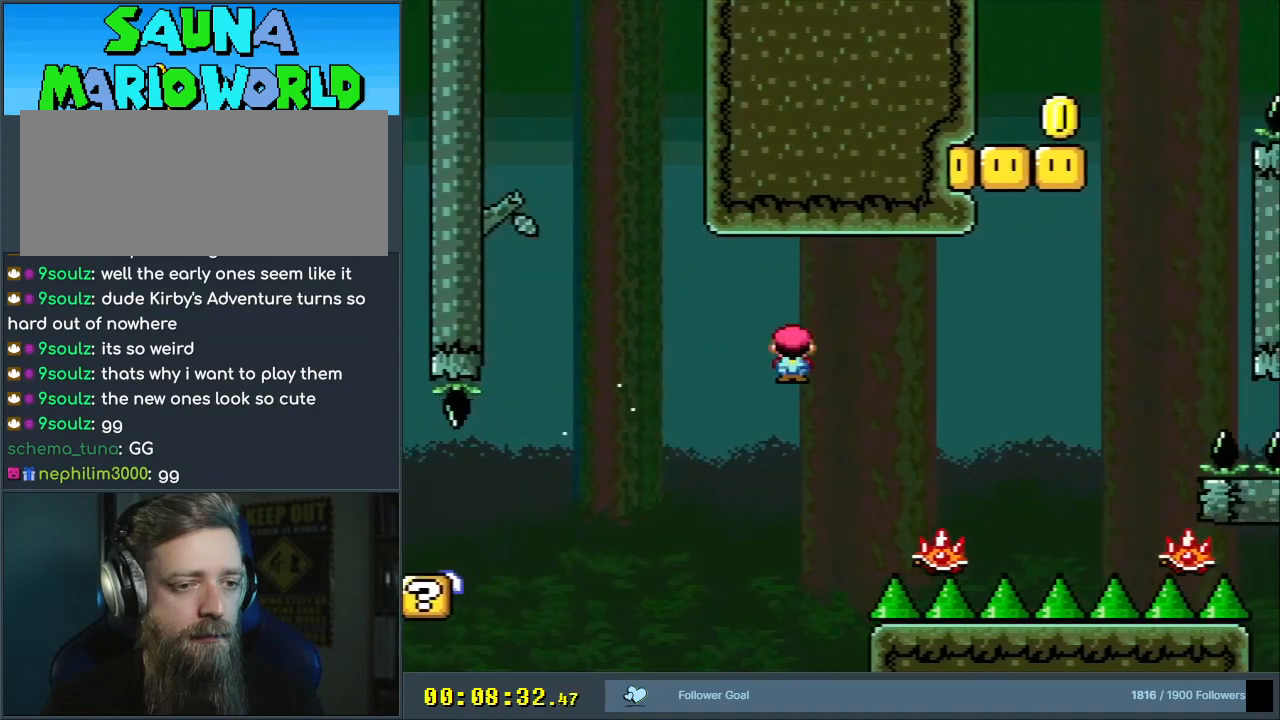
{"buttons": ["A", "X"], "events": [[467, "DPAD_RIGHT", "up"]]}
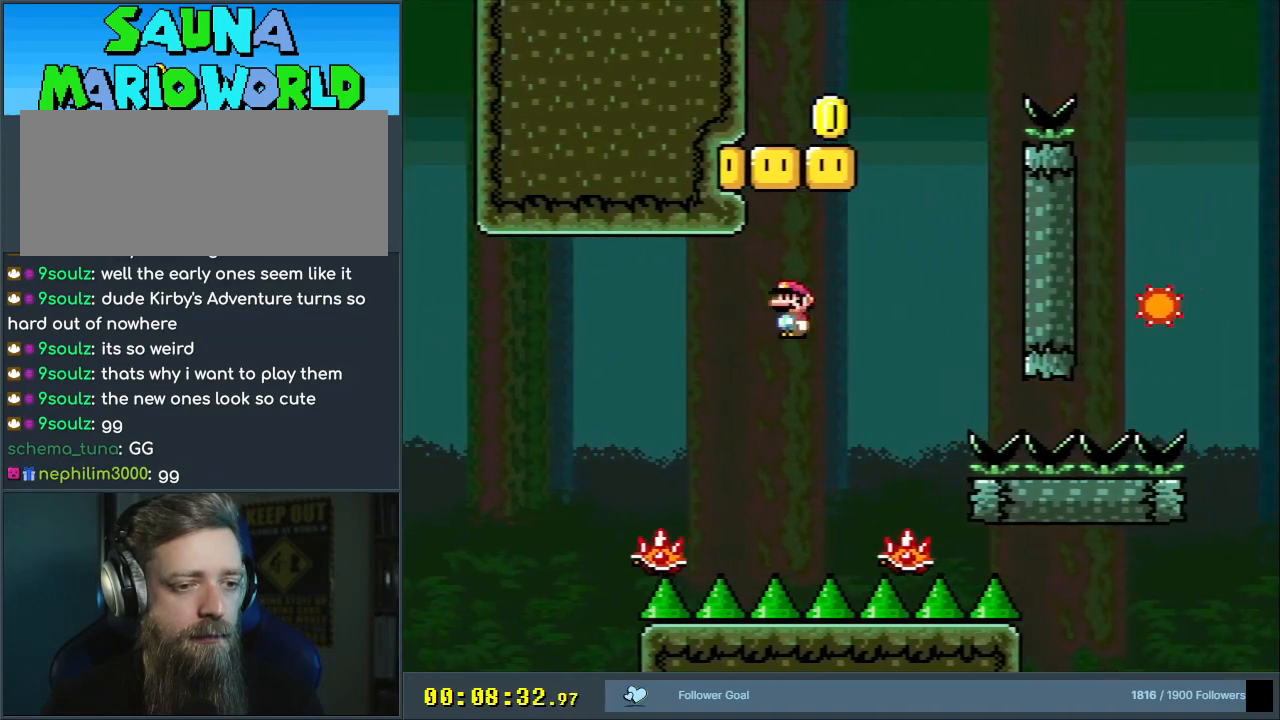
{"buttons": ["A", "X"], "events": [[117, "DPAD_LEFT", "down"], [267, "A", "up"], [300, "DPAD_LEFT", "up"], [400, "A", "down"]]}
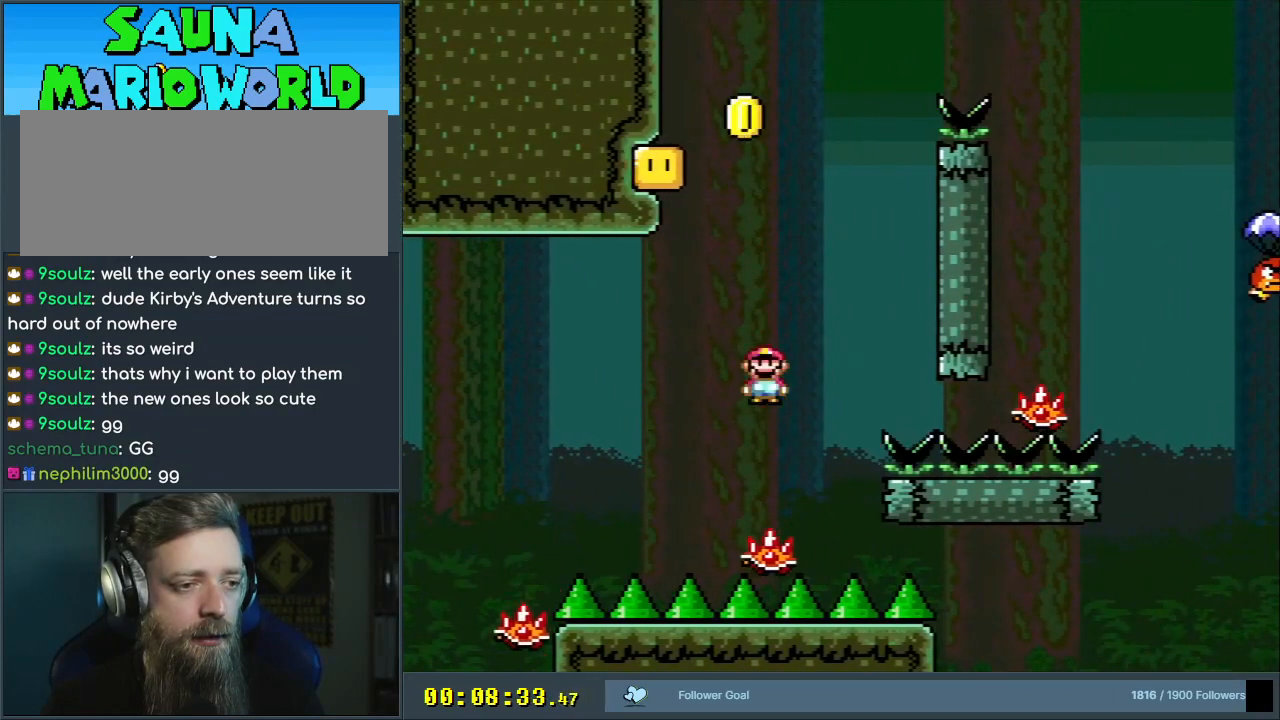
{"buttons": ["X"], "events": [[167, "A", "up"]]}
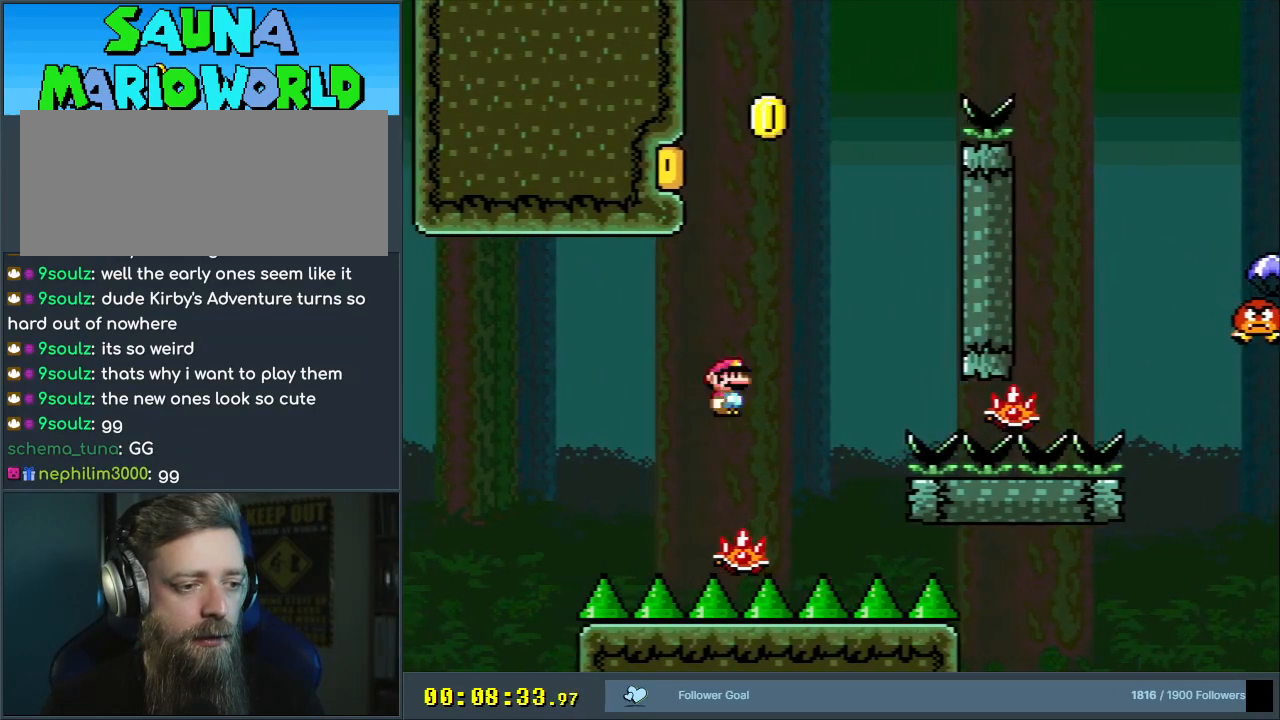
{"buttons": ["A", "X", "DPAD_RIGHT"], "events": [[100, "A", "down"], [100, "DPAD_RIGHT", "down"]]}
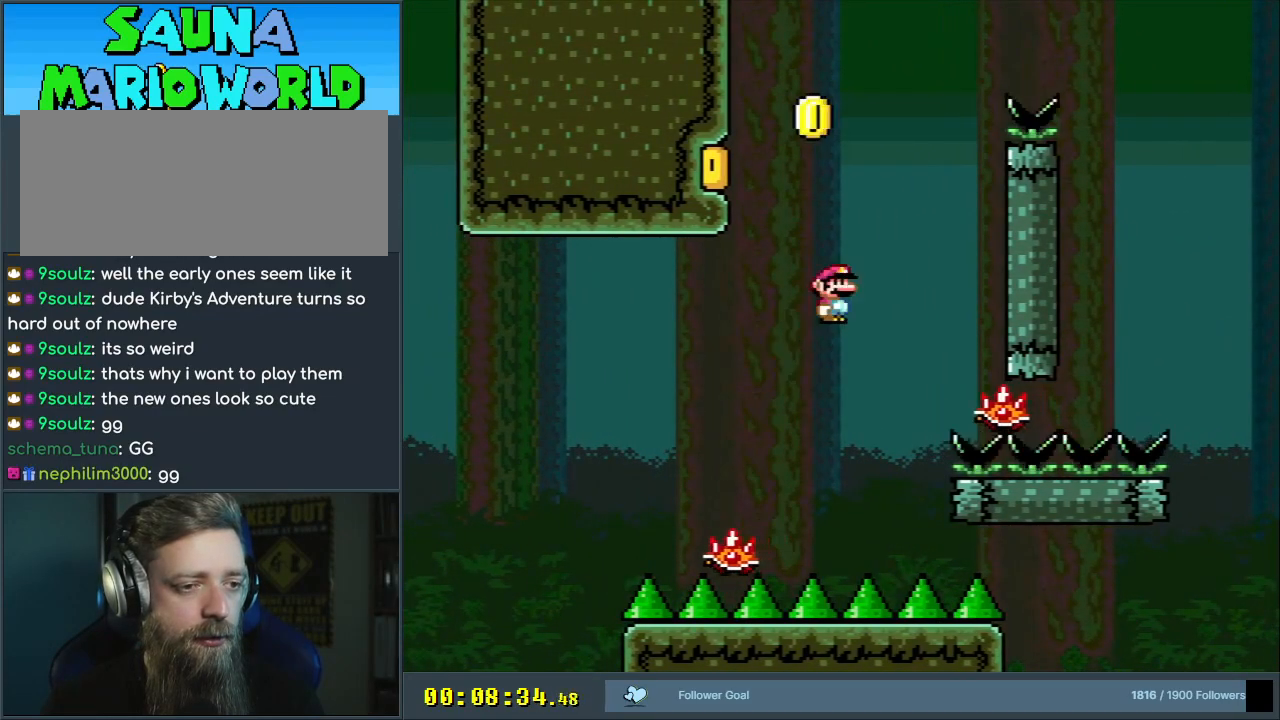
{"buttons": ["A", "X", "DPAD_LEFT"], "events": [[50, "A", "up"], [100, "DPAD_RIGHT", "up"], [250, "A", "down"], [283, "DPAD_LEFT", "down"]]}
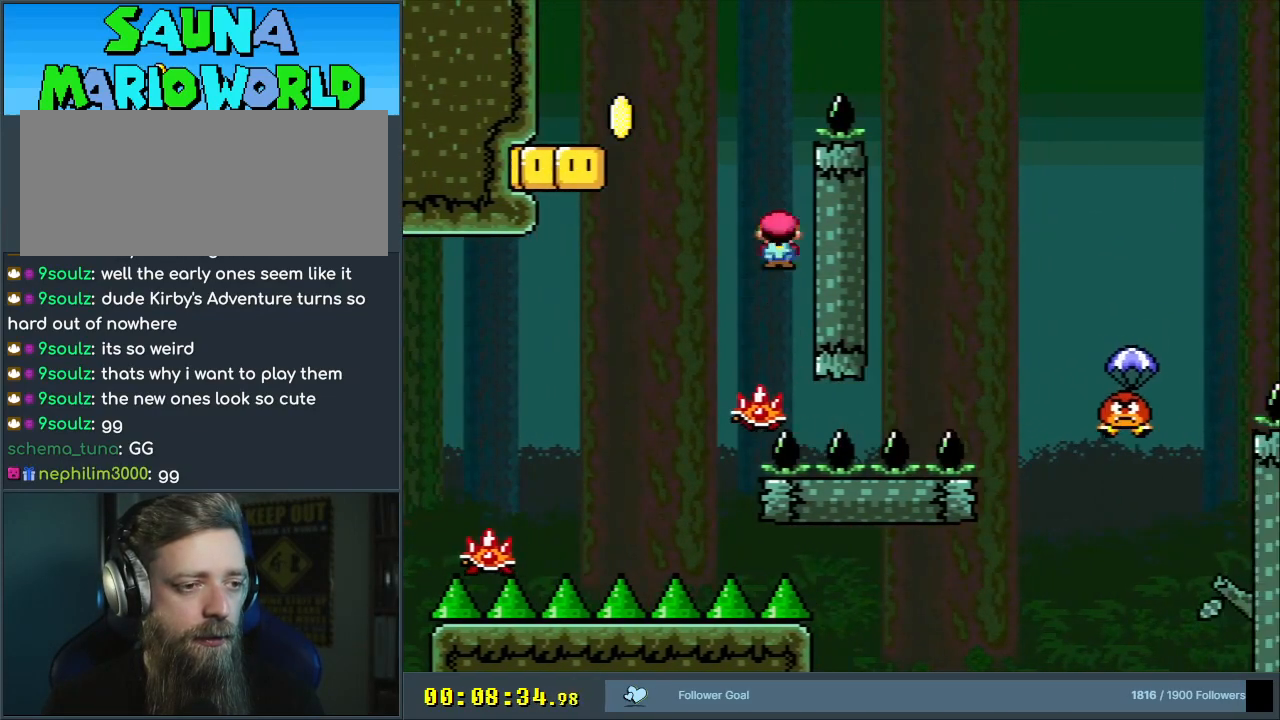
{"buttons": ["Y", "DPAD_RIGHT"], "events": [[317, "DPAD_LEFT", "up"], [350, "A", "up"], [367, "DPAD_RIGHT", "down"], [417, "X", "up"], [417, "Y", "down"]]}
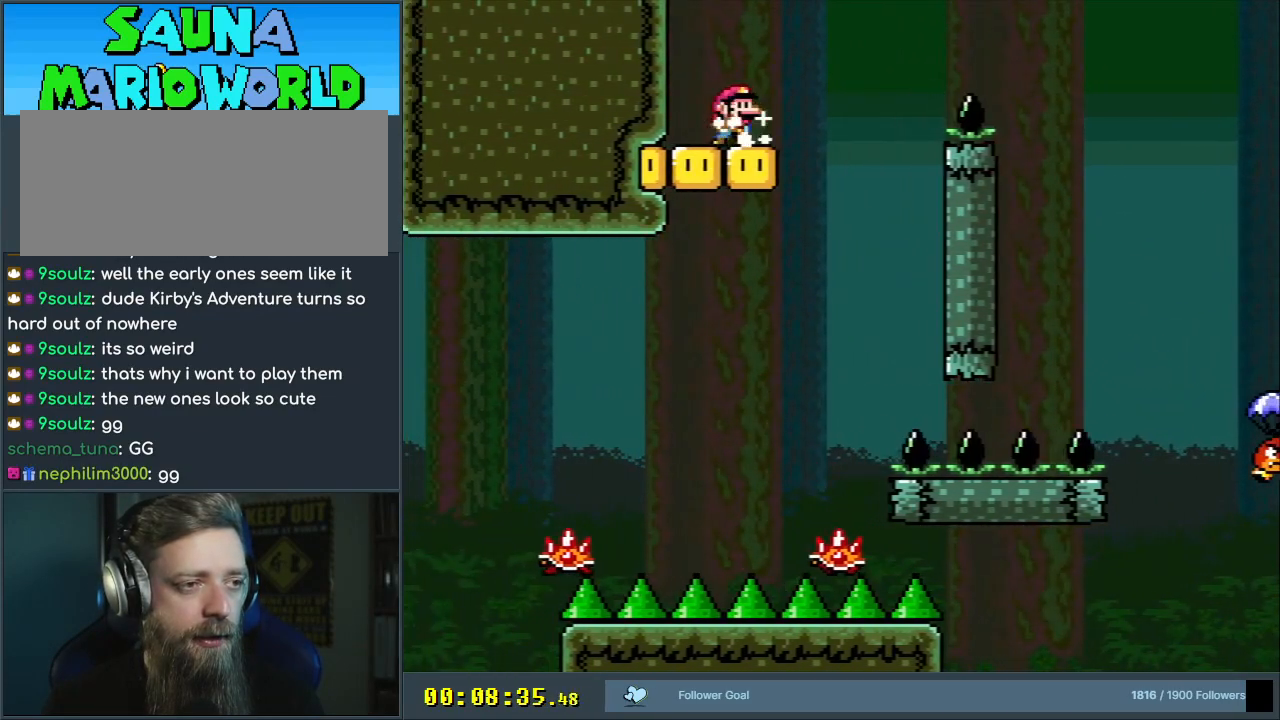
{"buttons": ["B", "Y", "DPAD_RIGHT"], "events": [[67, "B", "down"]]}
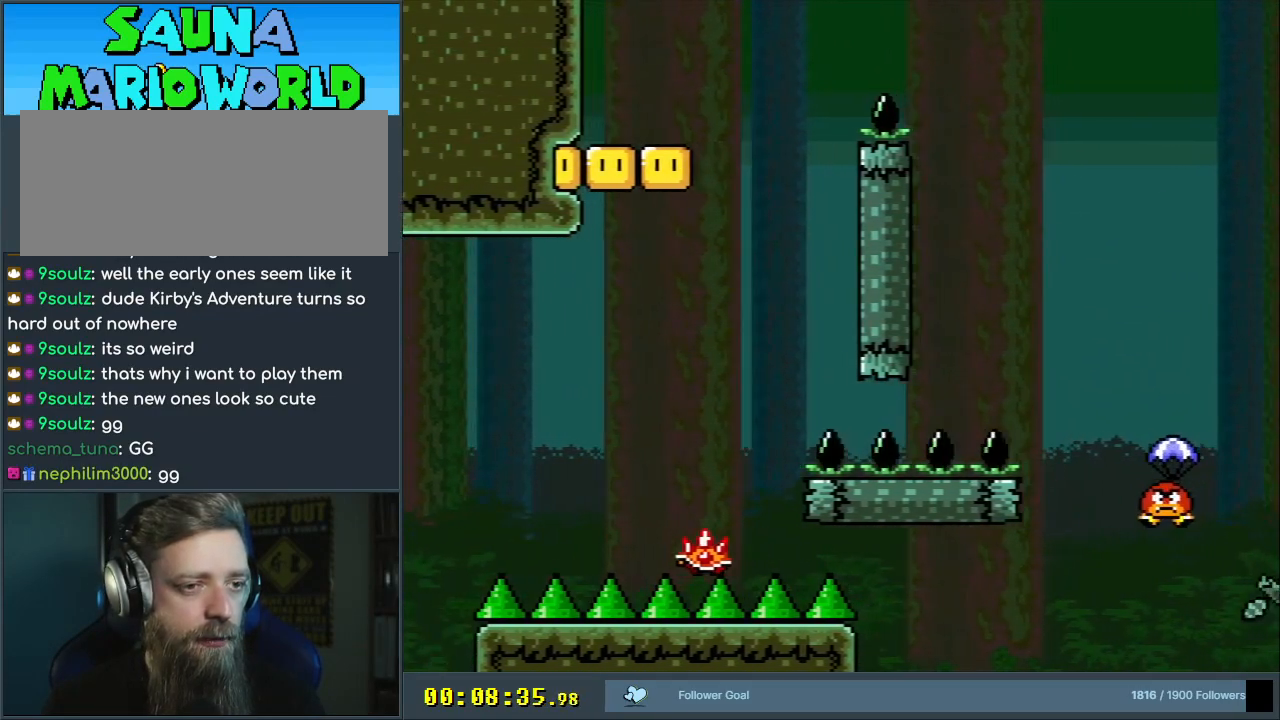
{"buttons": ["Y"], "events": [[133, "B", "up"], [467, "DPAD_RIGHT", "up"]]}
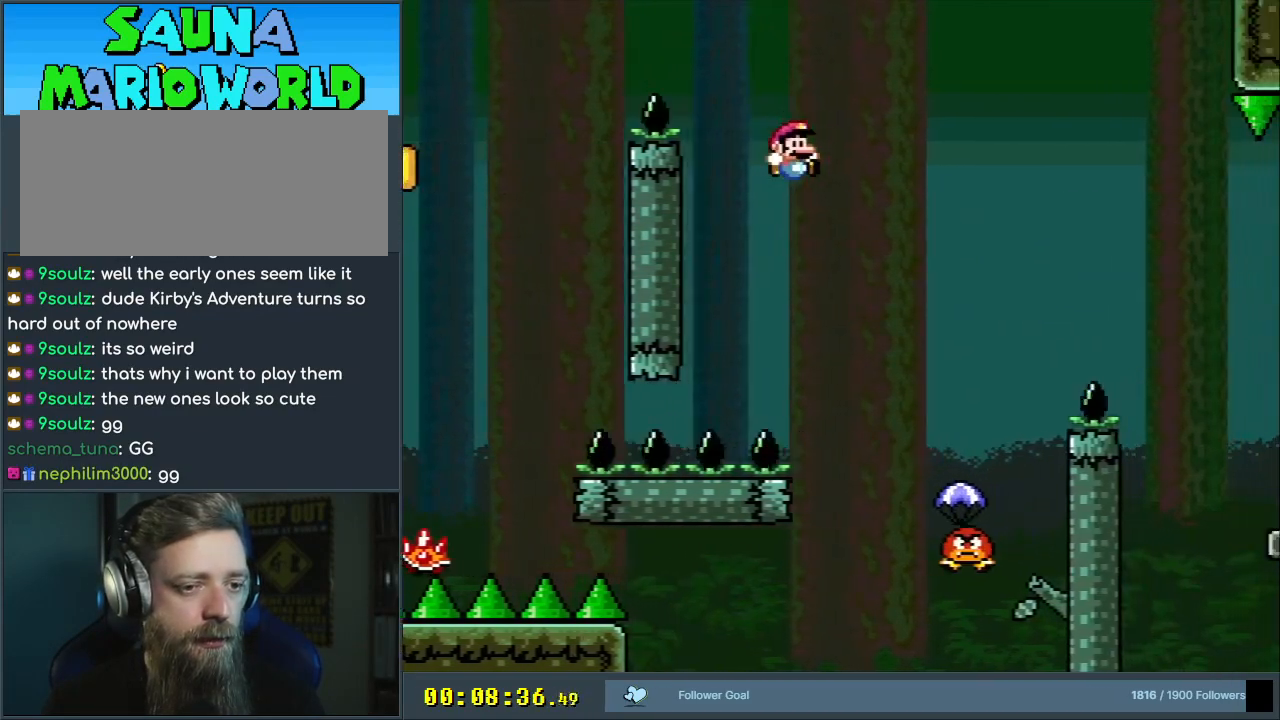
{"buttons": ["B", "Y"], "events": [[83, "DPAD_LEFT", "down"], [183, "DPAD_LEFT", "up"], [200, "DPAD_RIGHT", "down"], [350, "B", "down"], [450, "DPAD_RIGHT", "up"]]}
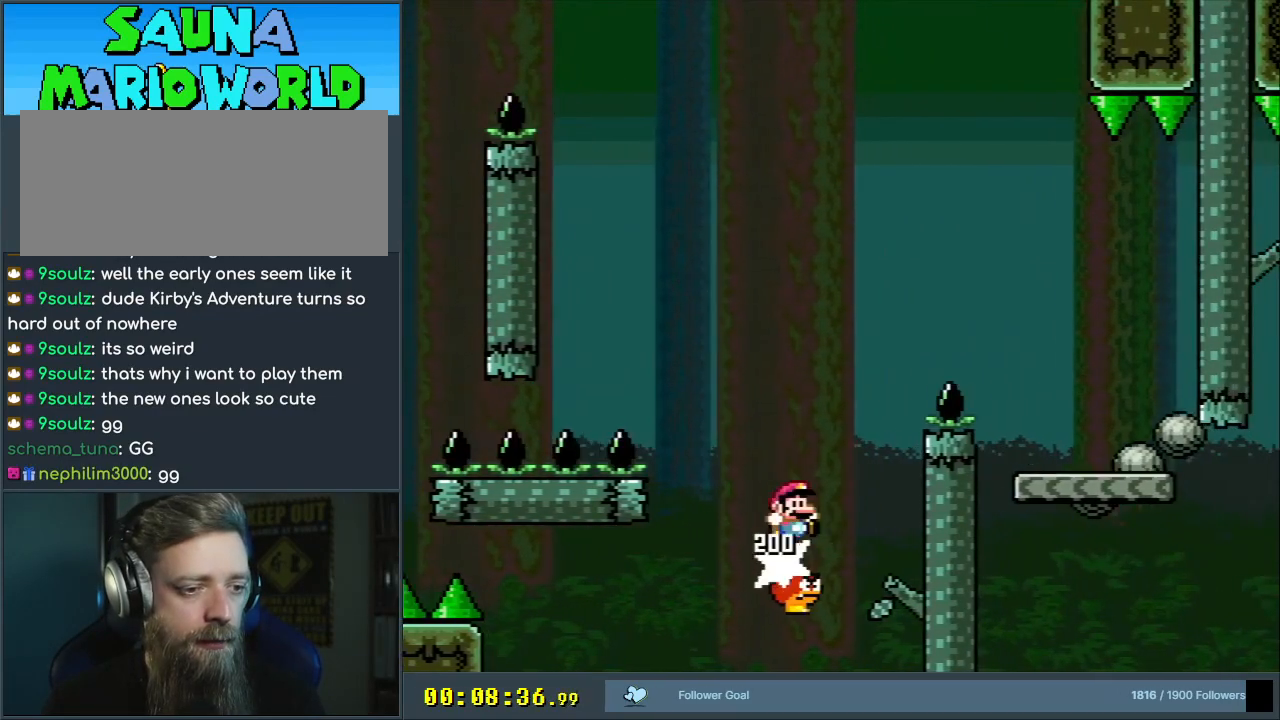
{"buttons": ["B", "Y"], "events": [[217, "DPAD_RIGHT", "down"], [383, "DPAD_RIGHT", "up"]]}
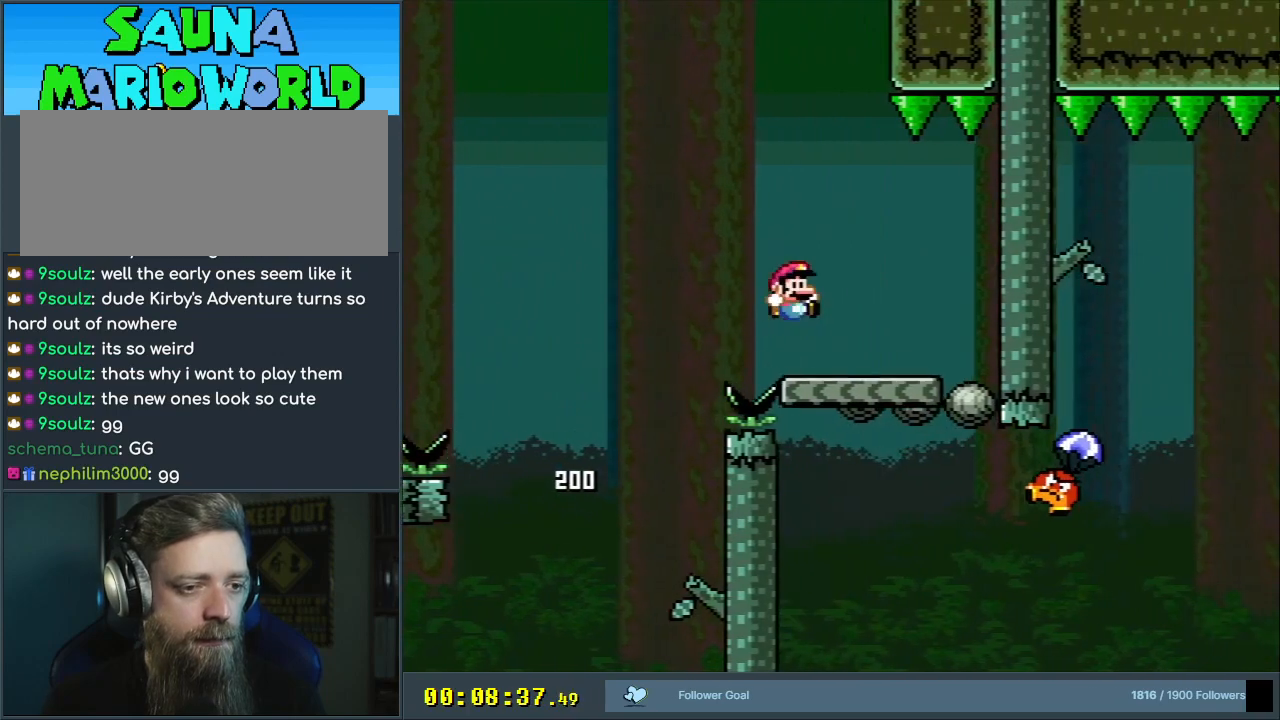
{"buttons": ["B", "Y", "DPAD_LEFT"], "events": [[17, "DPAD_LEFT", "down"], [83, "B", "up"], [133, "DPAD_LEFT", "up"], [300, "DPAD_LEFT", "down"], [483, "B", "down"]]}
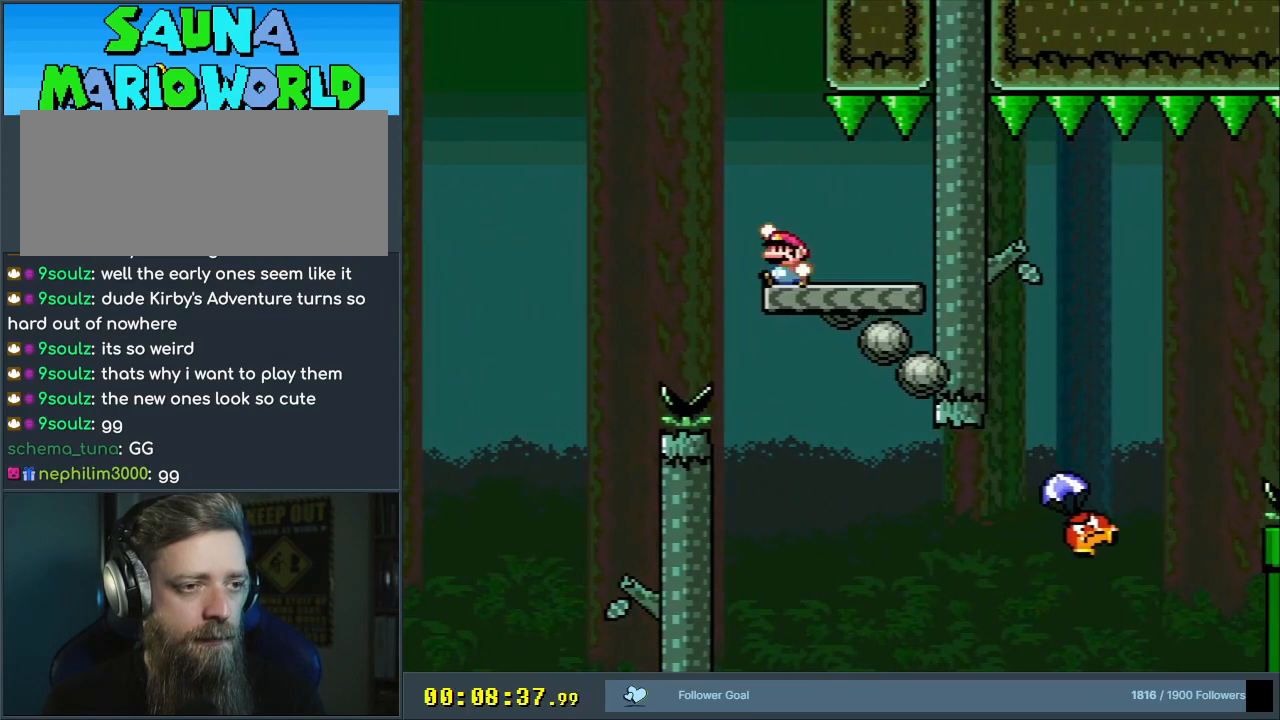
{"buttons": ["Y", "DPAD_RIGHT"], "events": [[67, "DPAD_LEFT", "up"], [267, "DPAD_RIGHT", "down"], [450, "B", "up"]]}
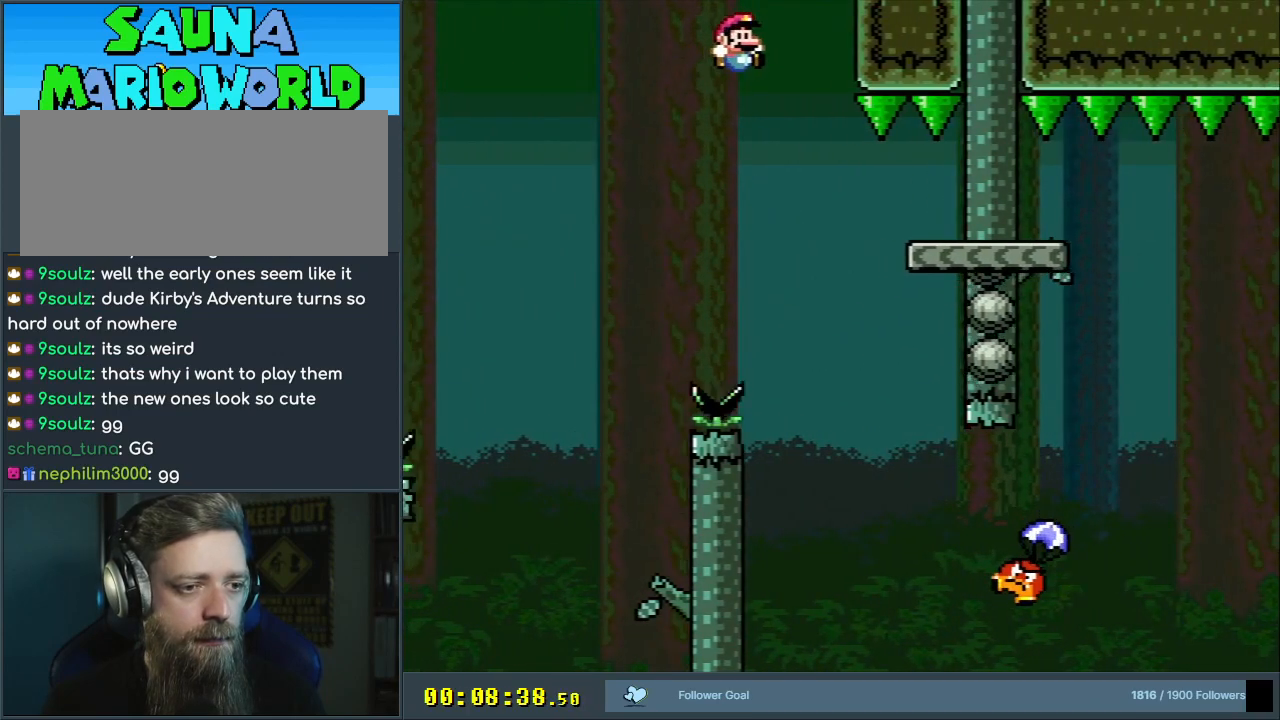
{"buttons": ["B", "Y", "DPAD_RIGHT"], "events": [[83, "DPAD_RIGHT", "up"], [233, "DPAD_RIGHT", "down"], [367, "B", "down"]]}
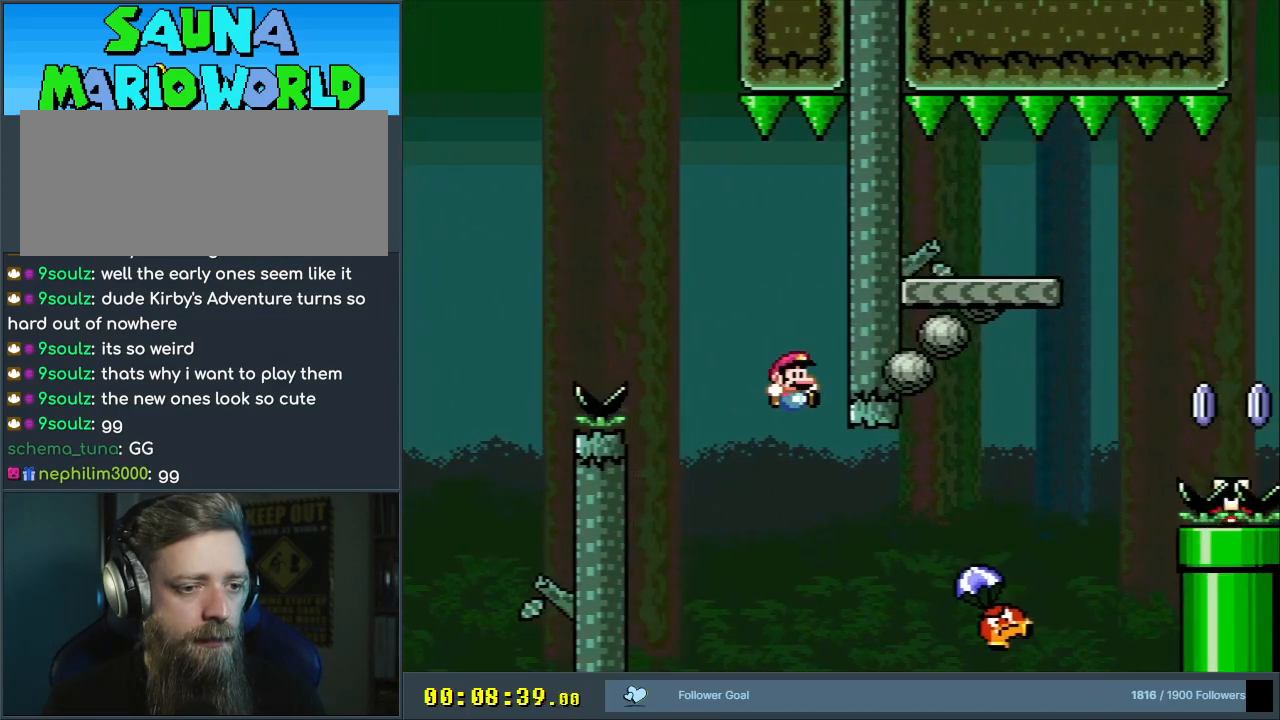
{"buttons": ["B", "Y", "DPAD_LEFT"], "events": [[33, "DPAD_RIGHT", "up"], [300, "DPAD_LEFT", "down"]]}
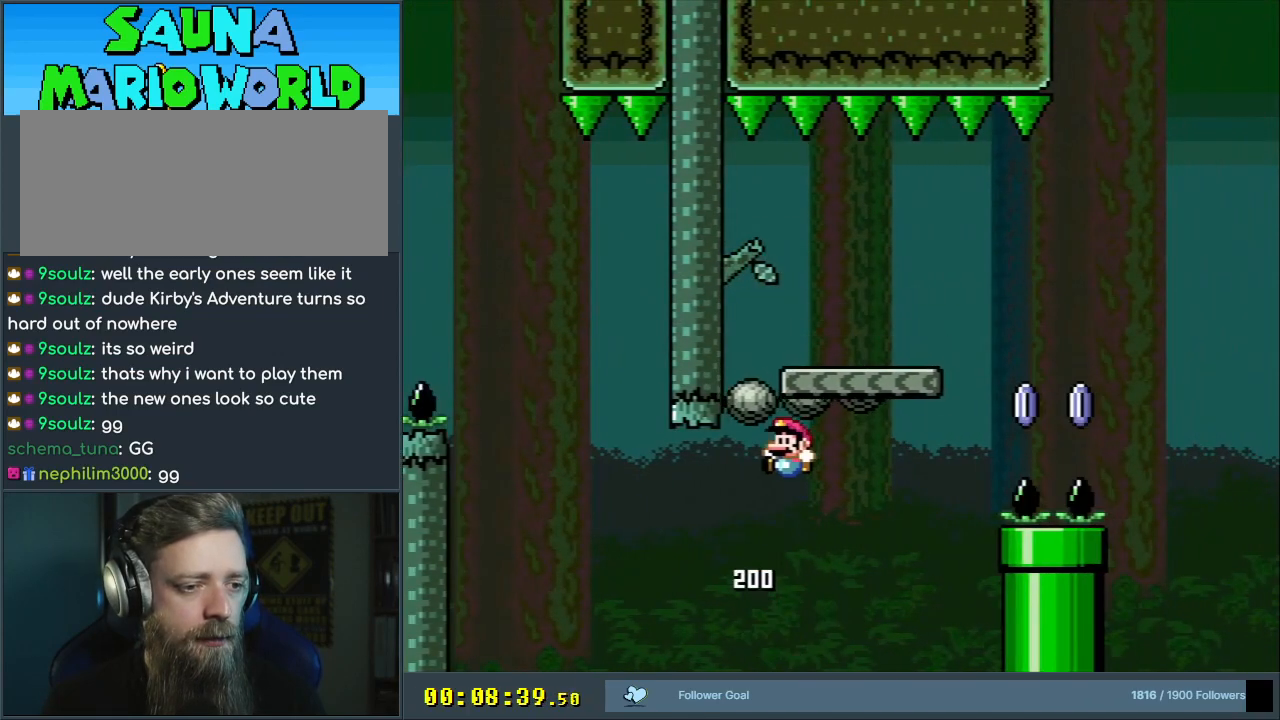
{"buttons": ["X", "DPAD_RIGHT"], "events": [[17, "DPAD_LEFT", "up"], [83, "DPAD_RIGHT", "down"], [217, "DPAD_RIGHT", "up"], [350, "DPAD_LEFT", "down"], [367, "X", "down"], [400, "B", "up"], [400, "DPAD_LEFT", "up"], [400, "Y", "up"], [433, "DPAD_RIGHT", "down"]]}
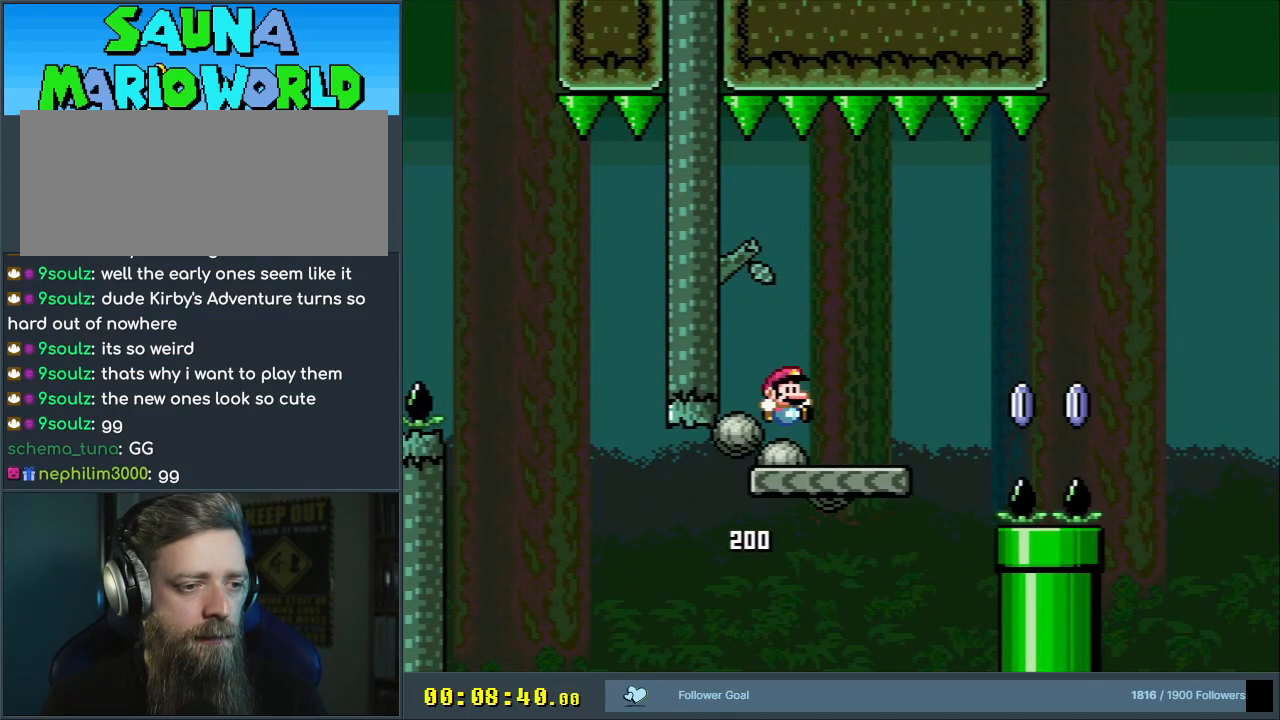
{"buttons": ["A", "X", "DPAD_RIGHT"], "events": [[217, "A", "down"]]}
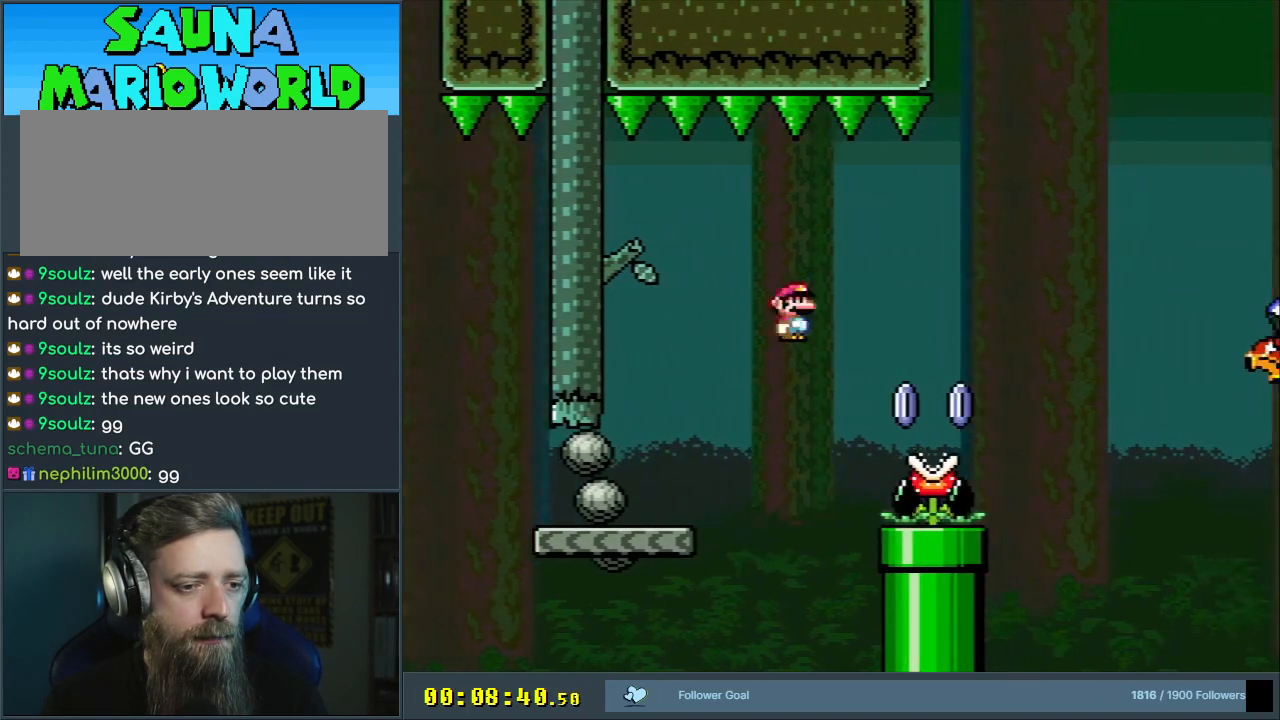
{"buttons": ["A", "X"], "events": [[17, "DPAD_RIGHT", "up"], [100, "DPAD_LEFT", "down"], [183, "DPAD_LEFT", "up"], [183, "DPAD_UP", "down"], [200, "DPAD_RIGHT", "down"], [200, "DPAD_UP", "up"], [433, "DPAD_RIGHT", "up"]]}
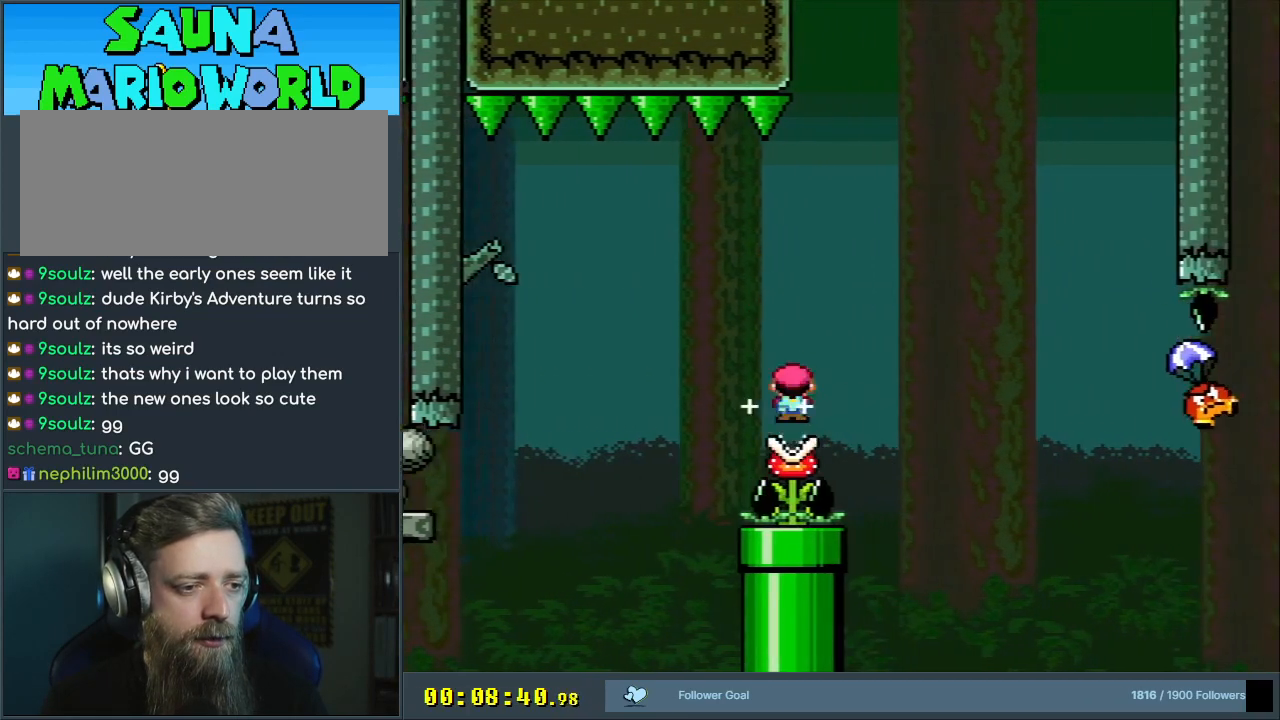
{"buttons": ["A", "X", "DPAD_RIGHT"], "events": [[33, "DPAD_RIGHT", "down"], [317, "DPAD_RIGHT", "up"], [383, "A", "up"], [417, "DPAD_RIGHT", "down"], [467, "A", "down"]]}
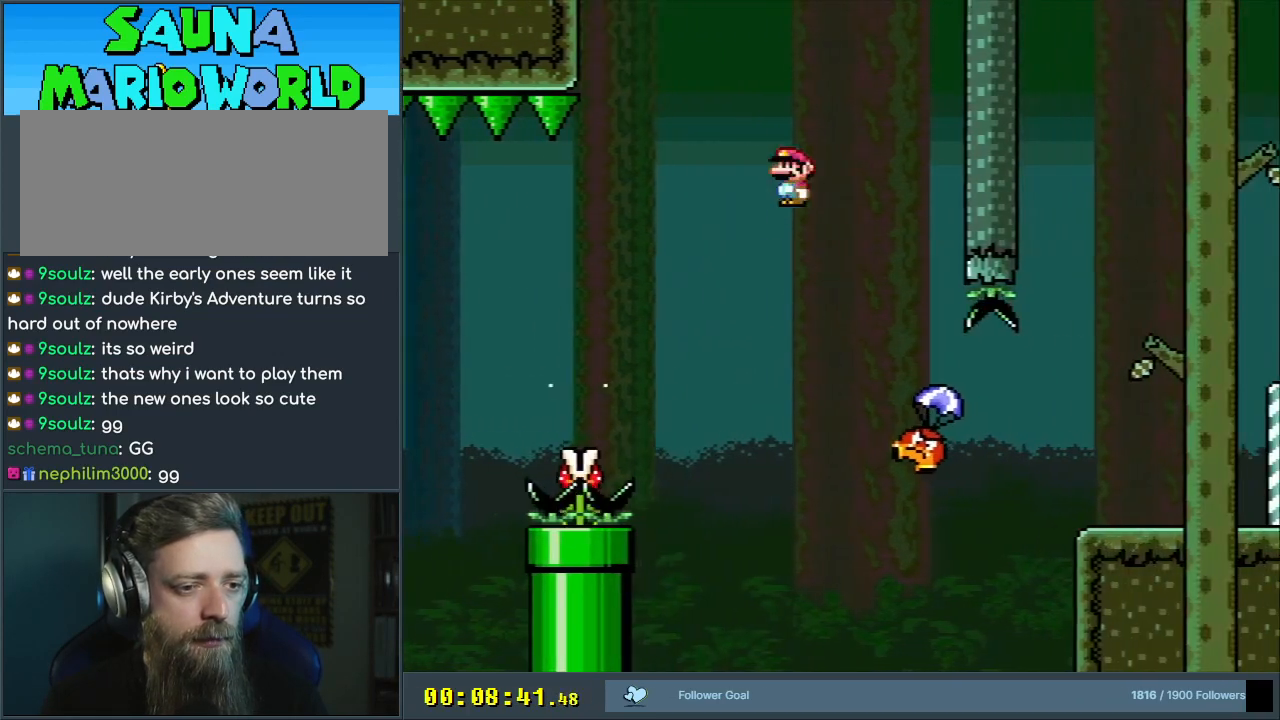
{"buttons": ["A", "X", "DPAD_RIGHT"], "events": [[133, "DPAD_RIGHT", "up"], [200, "A", "up"], [400, "A", "down"], [433, "DPAD_RIGHT", "down"]]}
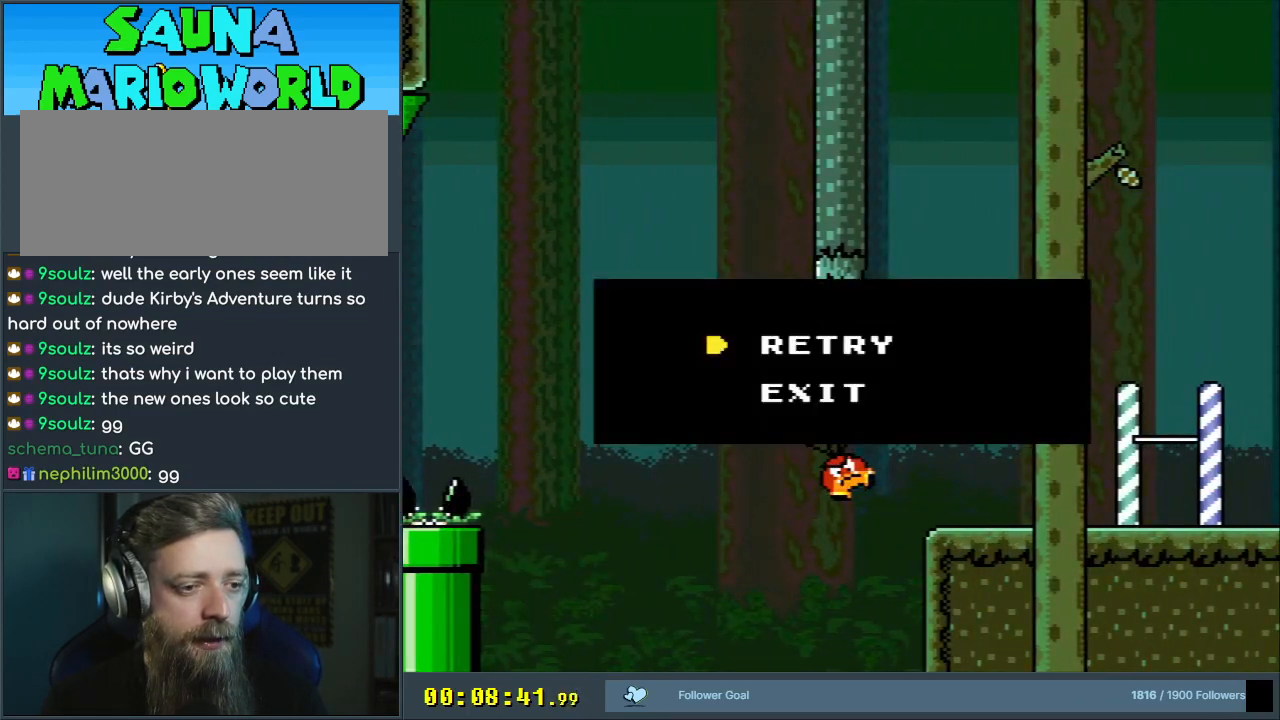
{"buttons": [], "events": [[117, "DPAD_RIGHT", "up"], [217, "A", "up"], [233, "X", "up"], [383, "A", "down"], [483, "A", "up"]]}
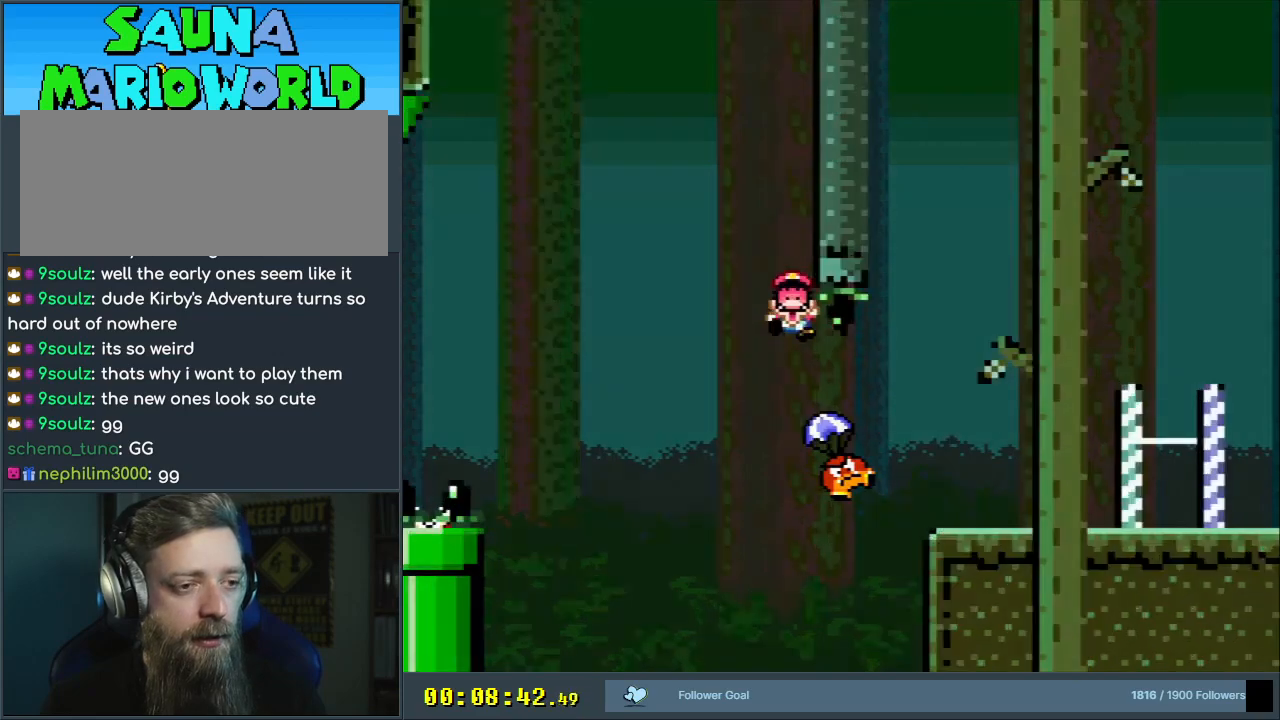
{"buttons": [], "events": []}
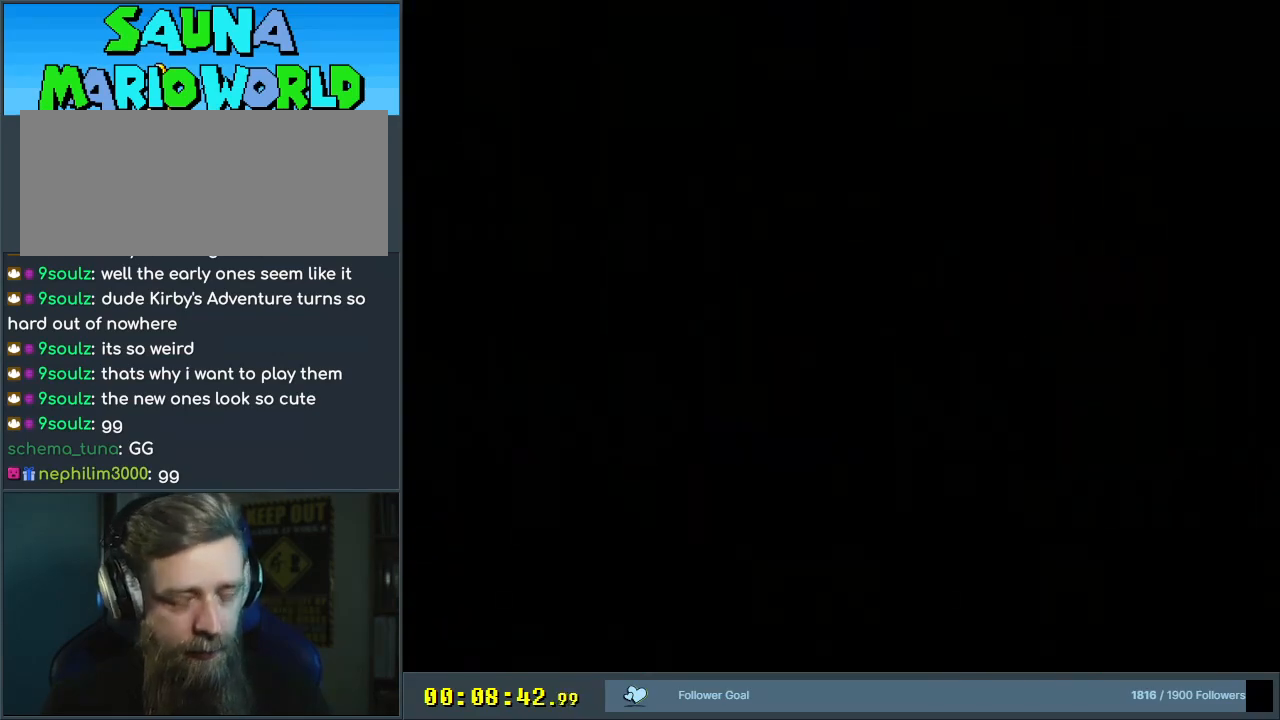
{"buttons": [], "events": []}
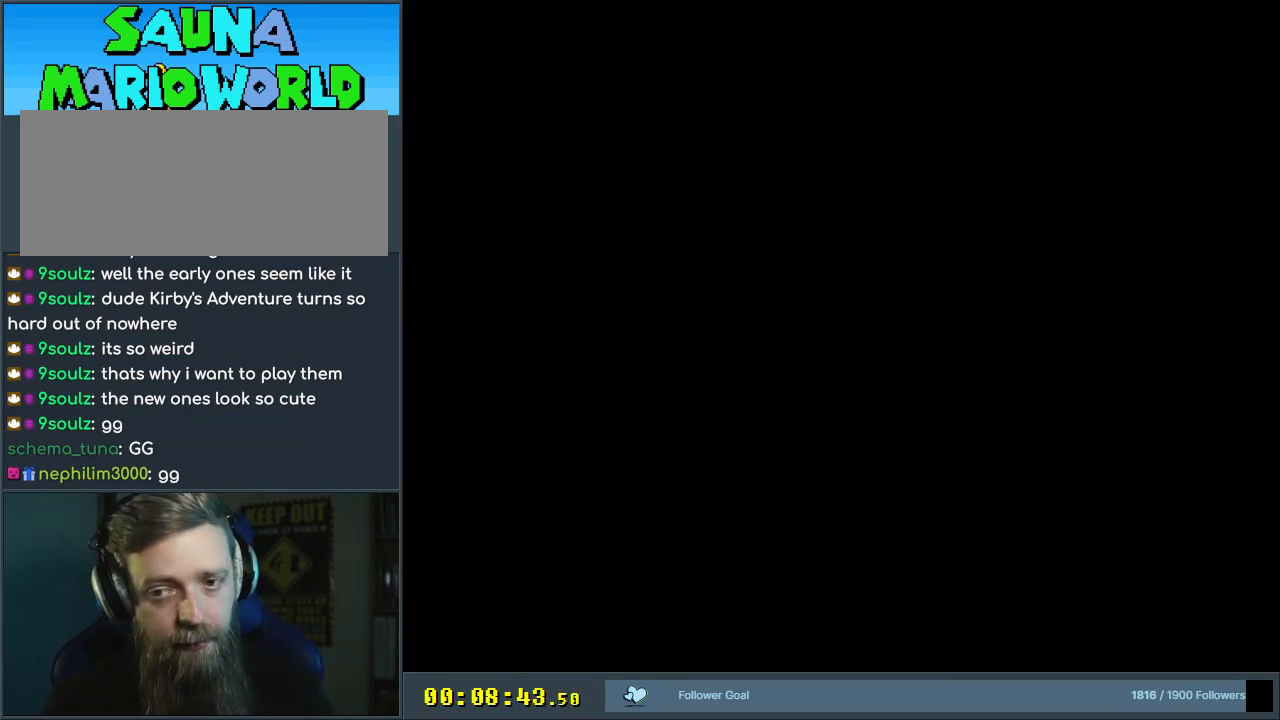
{"buttons": [], "events": []}
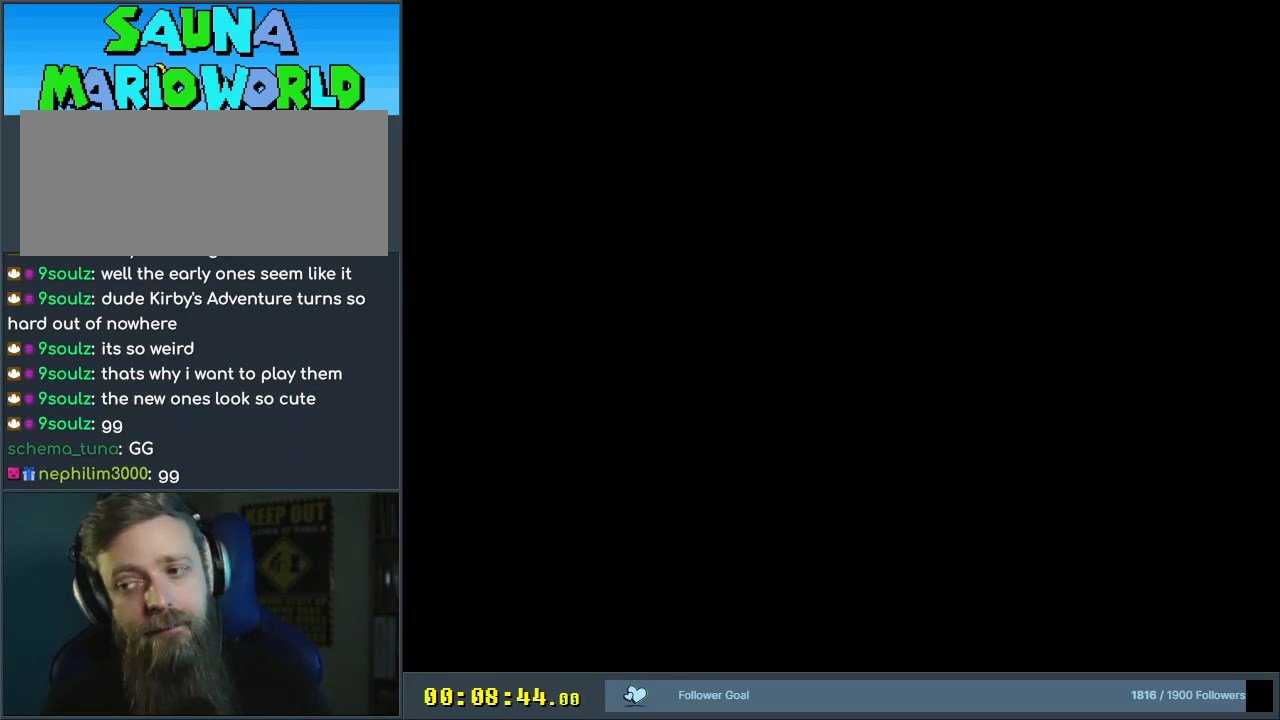
{"buttons": ["Y"], "events": [[233, "Y", "down"]]}
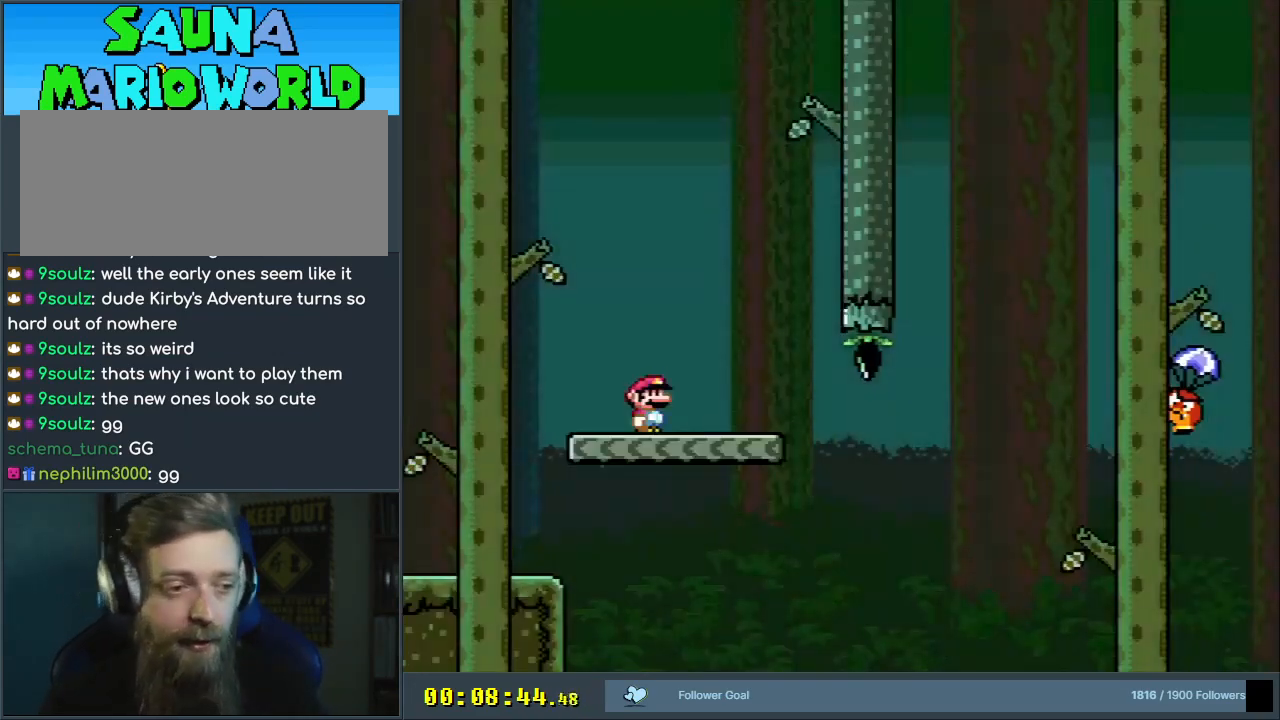
{"buttons": ["Y", "DPAD_RIGHT"], "events": [[300, "DPAD_RIGHT", "down"]]}
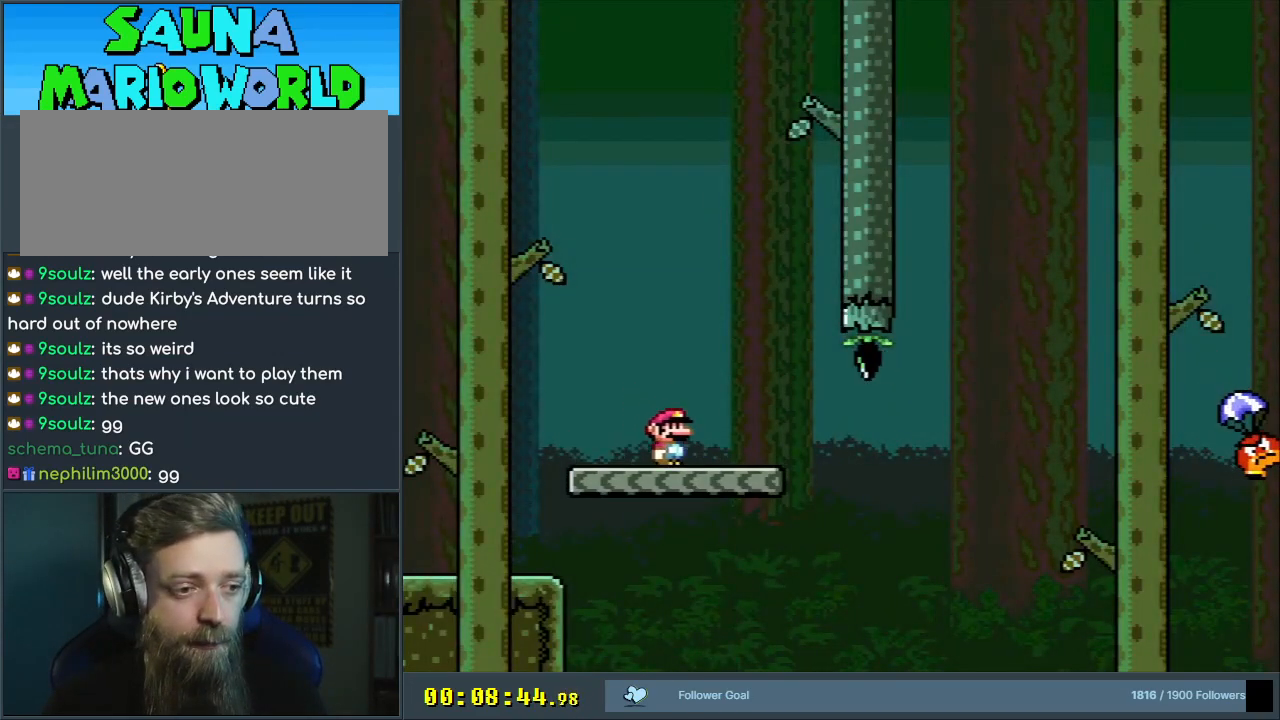
{"buttons": ["B", "Y", "DPAD_RIGHT"], "events": [[333, "B", "down"]]}